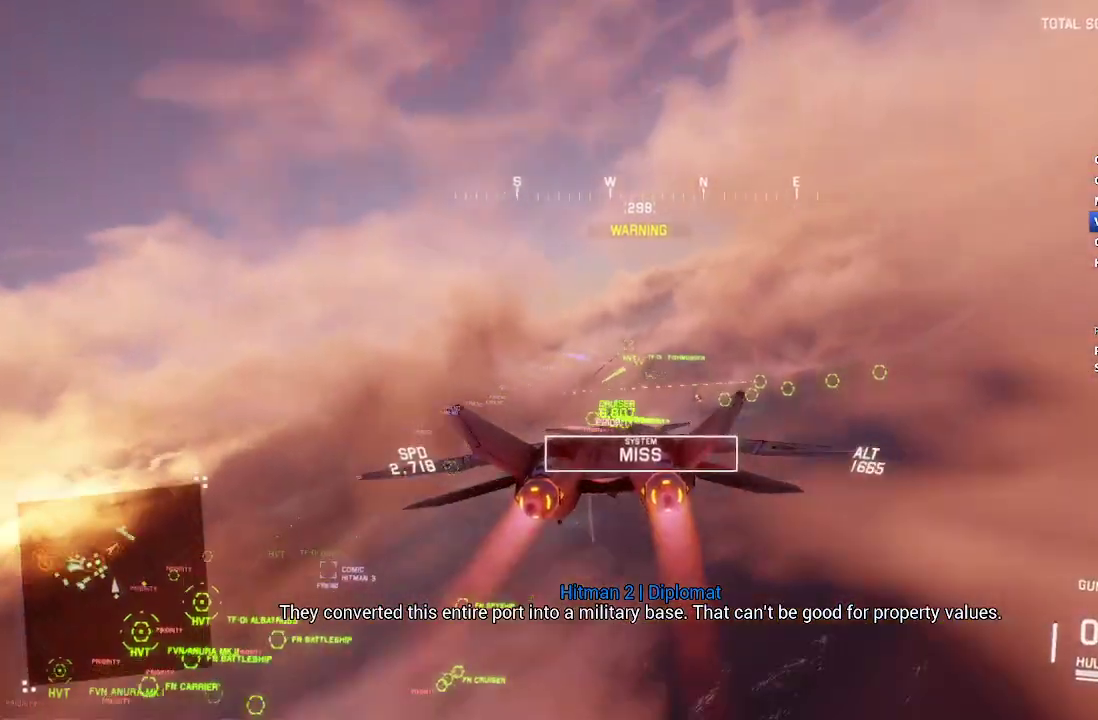
Gameplay with a controller (Xbox layout); each line is a JSON object with the inputs held at the frame after it. "events" lists button and stick changes between this image and that frame as [ms after this image, input, new state], when the widget could be followed in between.
{"buttons": ["R2"], "left_stick": "center", "right_stick": "center", "events": [[367, "B", "down"], [417, "B", "up"]]}
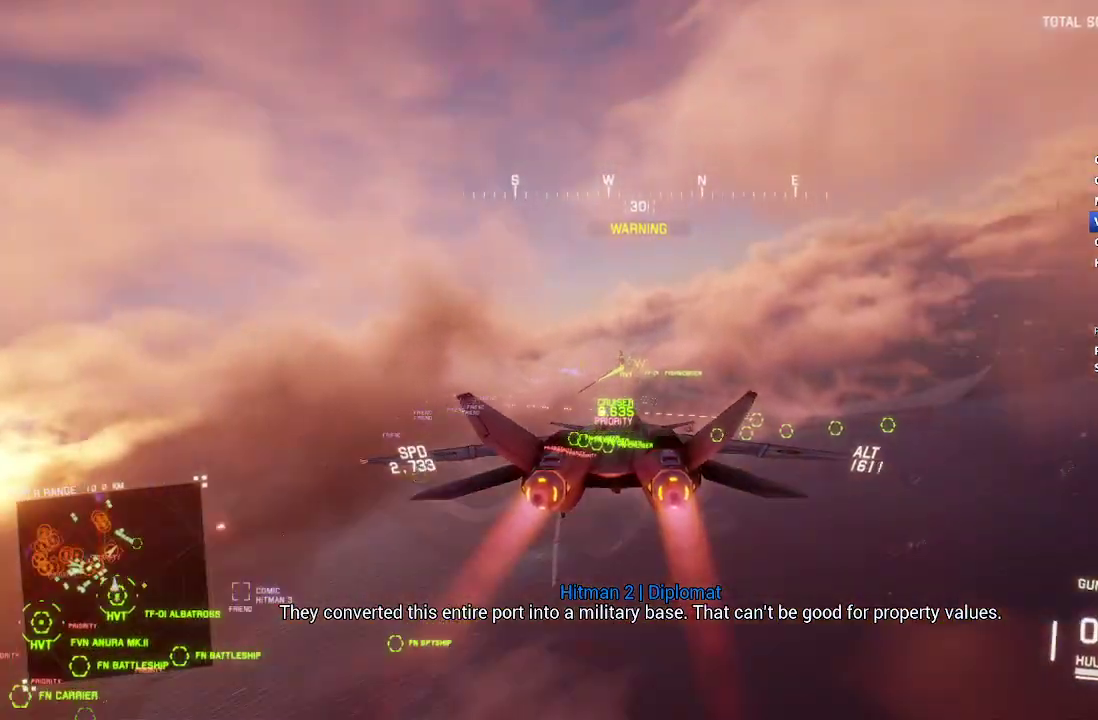
{"buttons": ["A", "R2"], "left_stick": "center", "right_stick": "center", "events": [[150, "L1", "down"], [233, "L1", "up"], [383, "A", "down"], [433, "A", "up"], [500, "A", "down"]]}
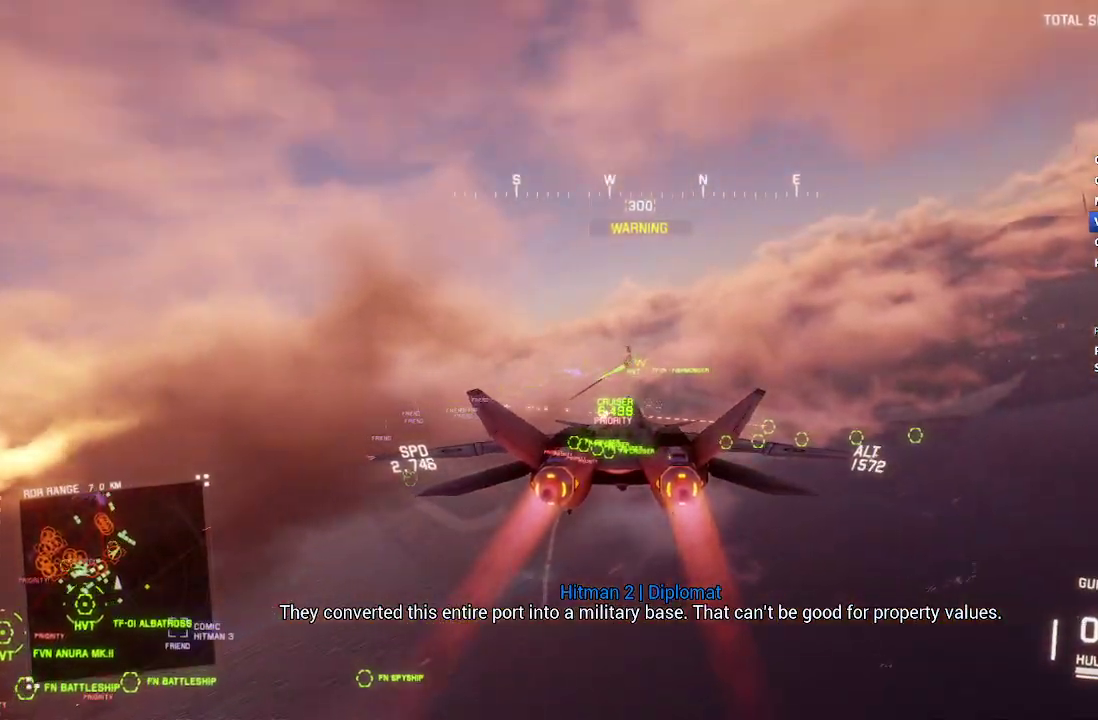
{"buttons": ["R2"], "left_stick": "center", "right_stick": "center", "events": [[83, "A", "up"], [300, "R1", "down"], [433, "R1", "up"]]}
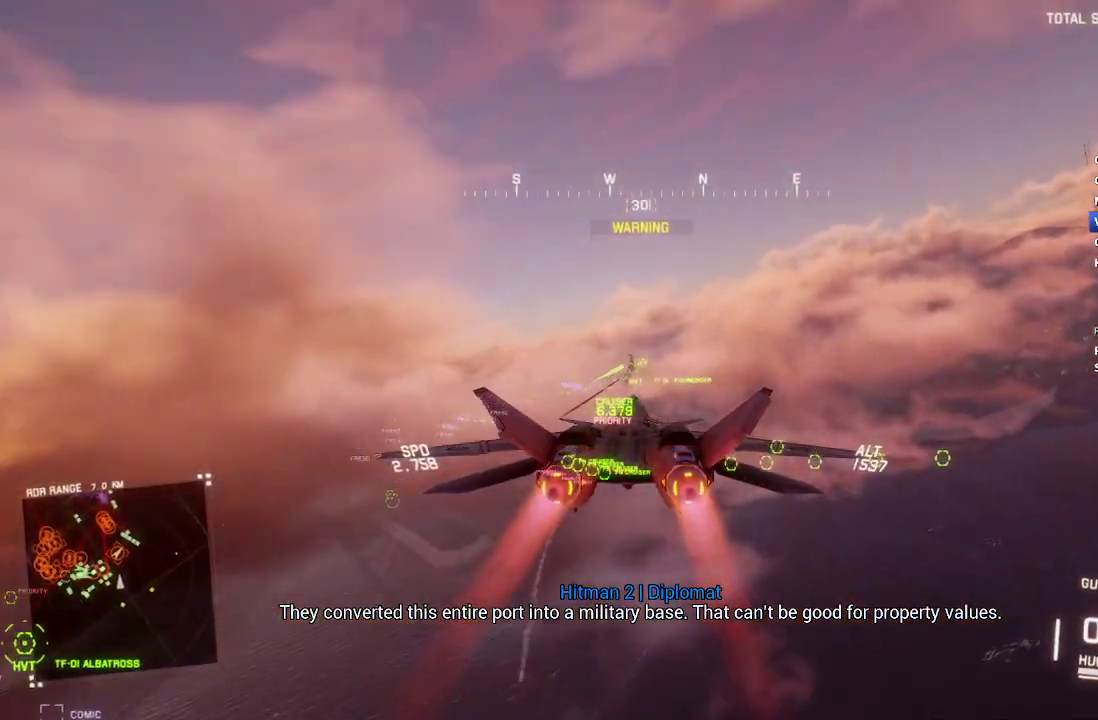
{"buttons": ["R2"], "left_stick": "center", "right_stick": "center", "events": [[33, "A", "down"], [83, "A", "up"], [283, "L1", "down"], [383, "L1", "up"]]}
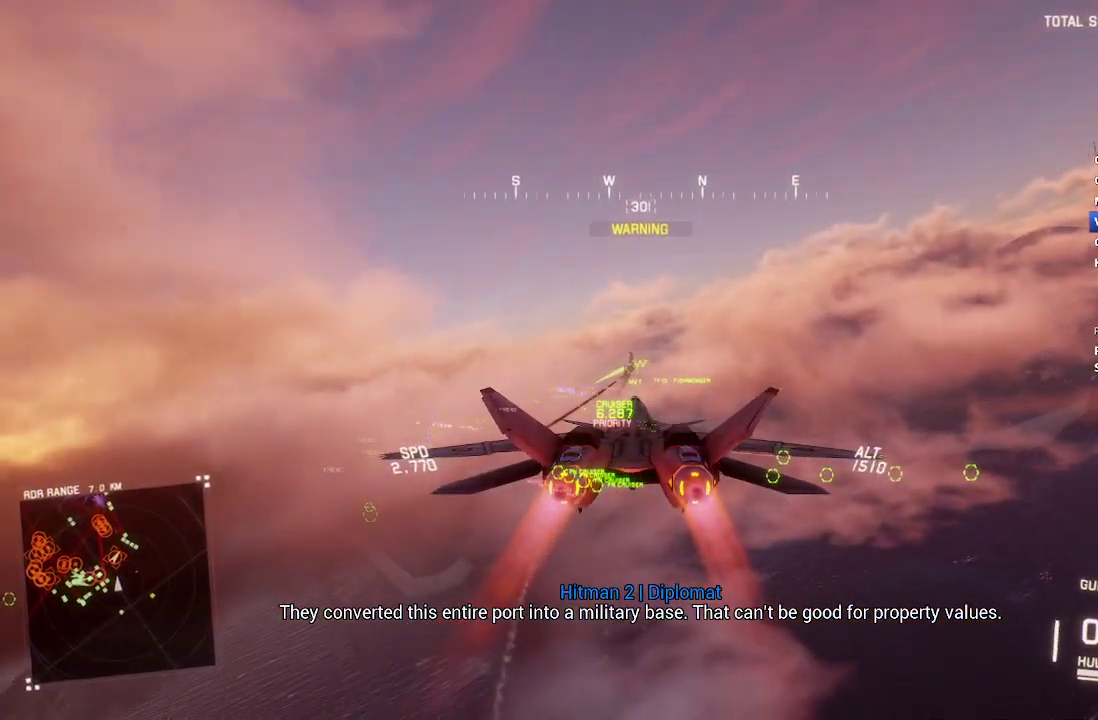
{"buttons": ["A", "R2"], "left_stick": "center", "right_stick": "center", "events": [[167, "R1", "down"], [217, "A", "down"], [283, "A", "up"], [300, "R1", "up"], [300, "left_stick", "down"], [433, "A", "down"], [433, "left_stick", "center"]]}
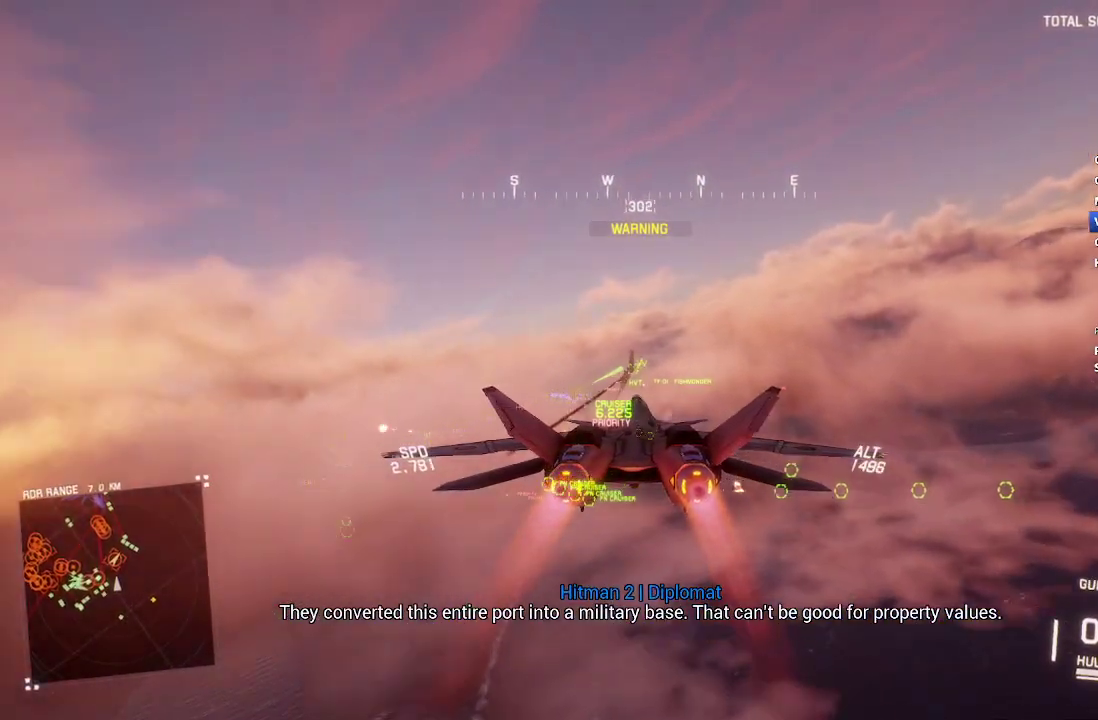
{"buttons": ["R2"], "left_stick": "center", "right_stick": "center", "events": [[17, "A", "up"], [283, "A", "down"], [350, "A", "up"], [383, "left_stick", "up"], [433, "left_stick", "center"]]}
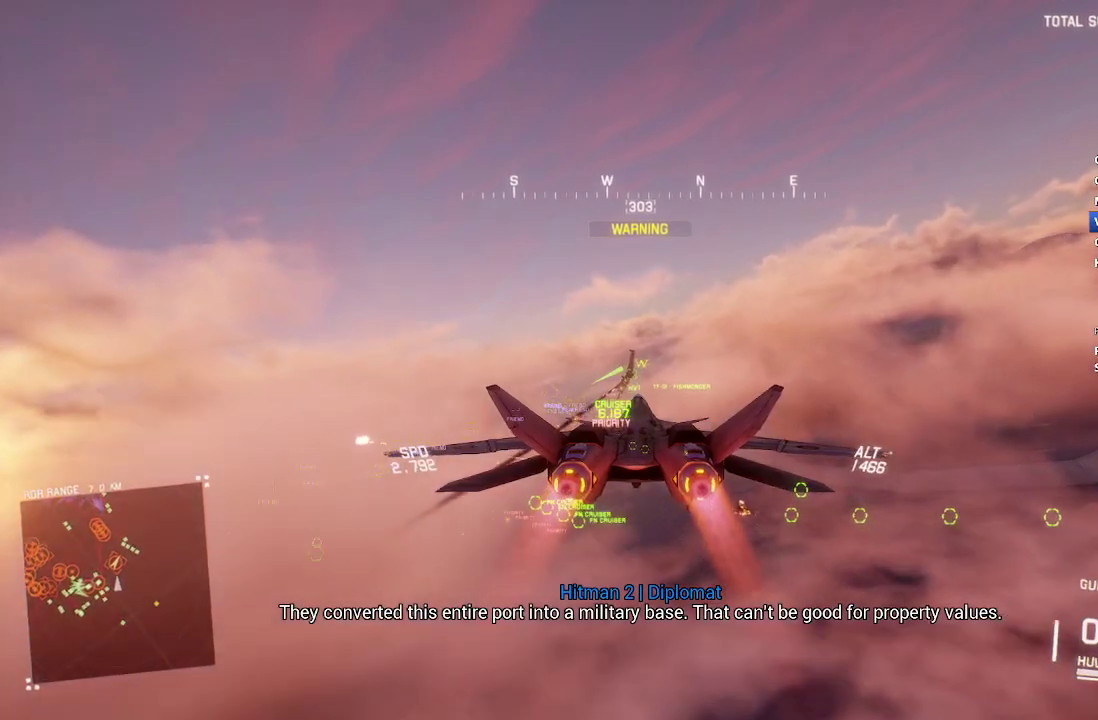
{"buttons": ["R2"], "left_stick": "center", "right_stick": "center", "events": [[150, "A", "down"], [250, "A", "up"], [250, "L1", "down"], [300, "L1", "up"], [350, "A", "down"], [400, "left_stick", "down"], [433, "A", "up"], [467, "left_stick", "center"]]}
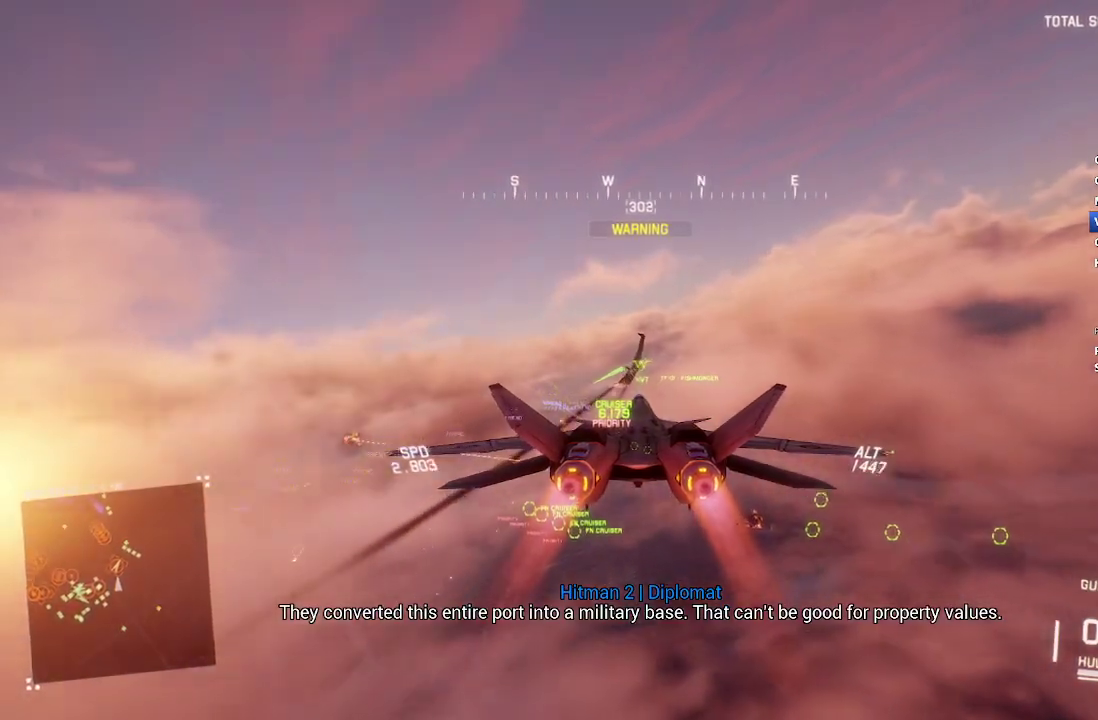
{"buttons": ["R2"], "left_stick": "center", "right_stick": "center", "events": [[50, "A", "down"], [150, "A", "up"], [233, "A", "down"], [267, "left_stick", "down"], [283, "A", "up"], [333, "left_stick", "center"], [350, "A", "down"], [467, "A", "up"]]}
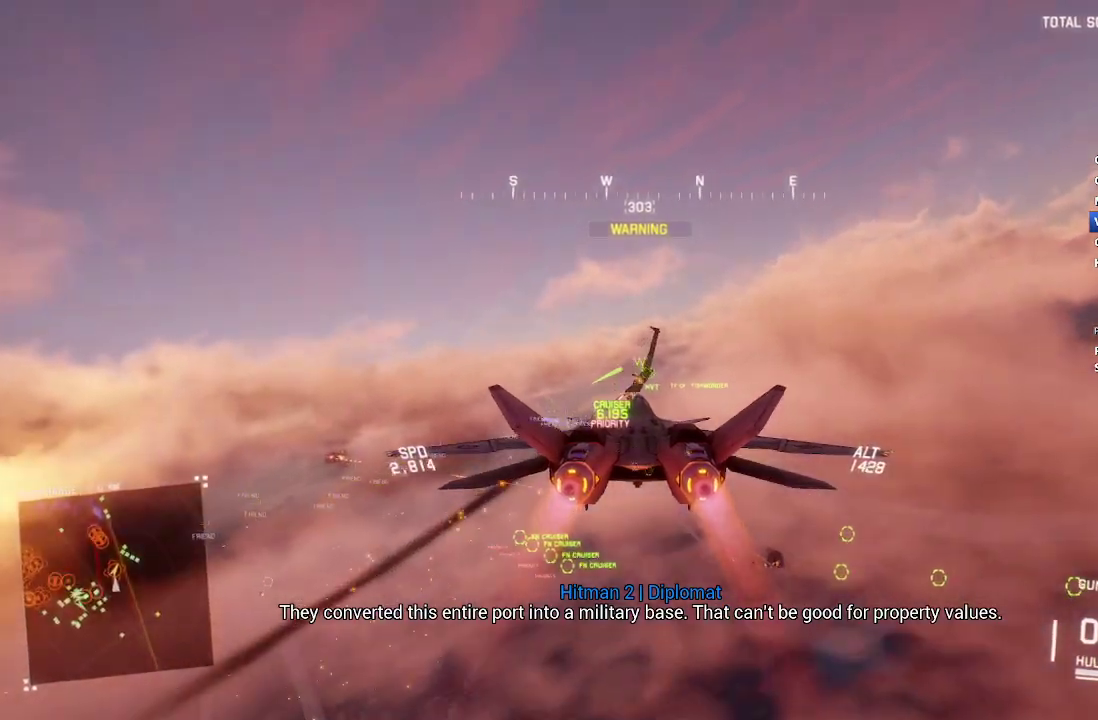
{"buttons": ["A", "R2"], "left_stick": "left", "right_stick": "center", "events": [[33, "A", "down"], [100, "A", "up"], [100, "R1", "down"], [150, "A", "down"], [250, "A", "up"], [317, "A", "down"], [383, "A", "up"], [433, "R1", "up"], [467, "A", "down"], [467, "left_stick", "left"]]}
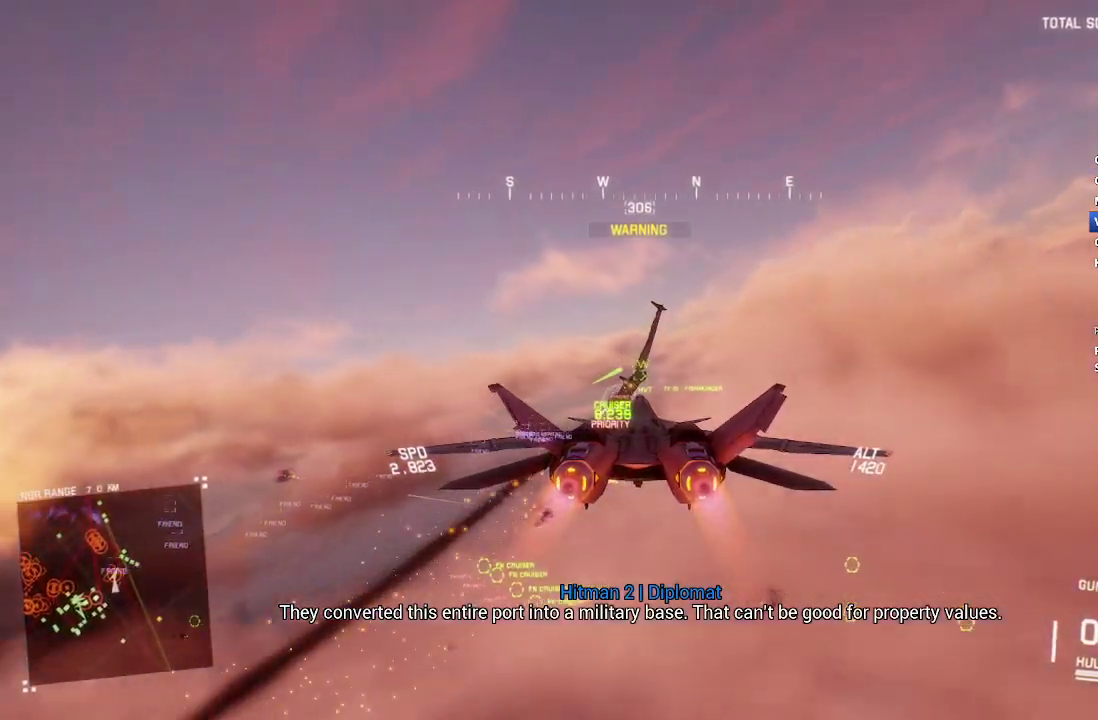
{"buttons": ["A", "L2", "R2"], "left_stick": "down-right", "right_stick": "center", "events": [[17, "L2", "down"], [50, "A", "up"], [83, "left_stick", "down-left"], [150, "A", "down"], [200, "A", "up"], [283, "A", "down"], [367, "A", "up"], [367, "left_stick", "down"], [417, "A", "down"], [467, "left_stick", "down-right"]]}
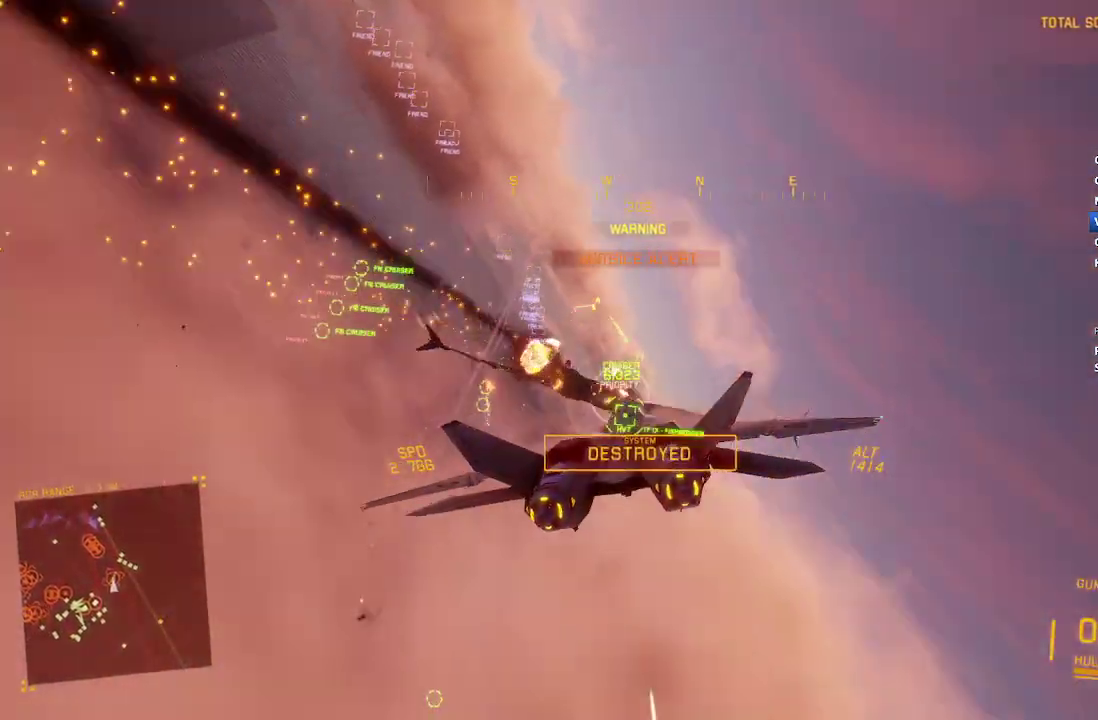
{"buttons": ["R1", "R2"], "left_stick": "up", "right_stick": "center", "events": [[17, "A", "up"], [233, "left_stick", "right"], [317, "left_stick", "up"], [367, "R1", "down"], [433, "L2", "up"]]}
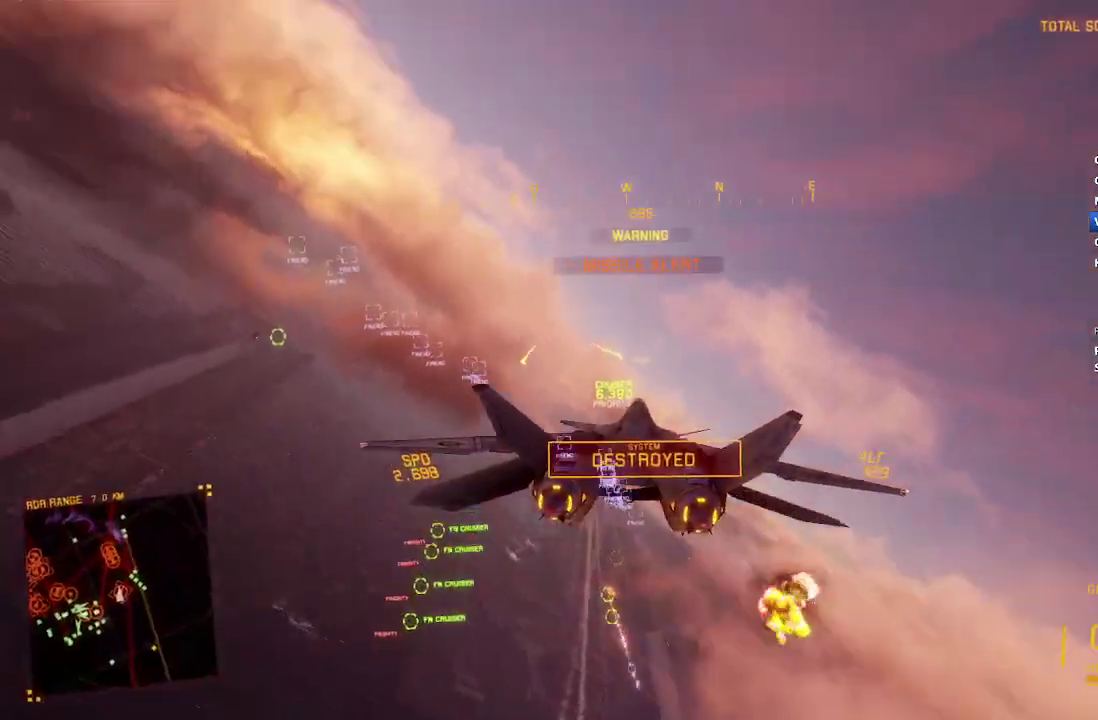
{"buttons": ["L1"], "left_stick": "up", "right_stick": "center", "events": [[333, "L1", "down"], [333, "R1", "up"], [400, "R2", "up"]]}
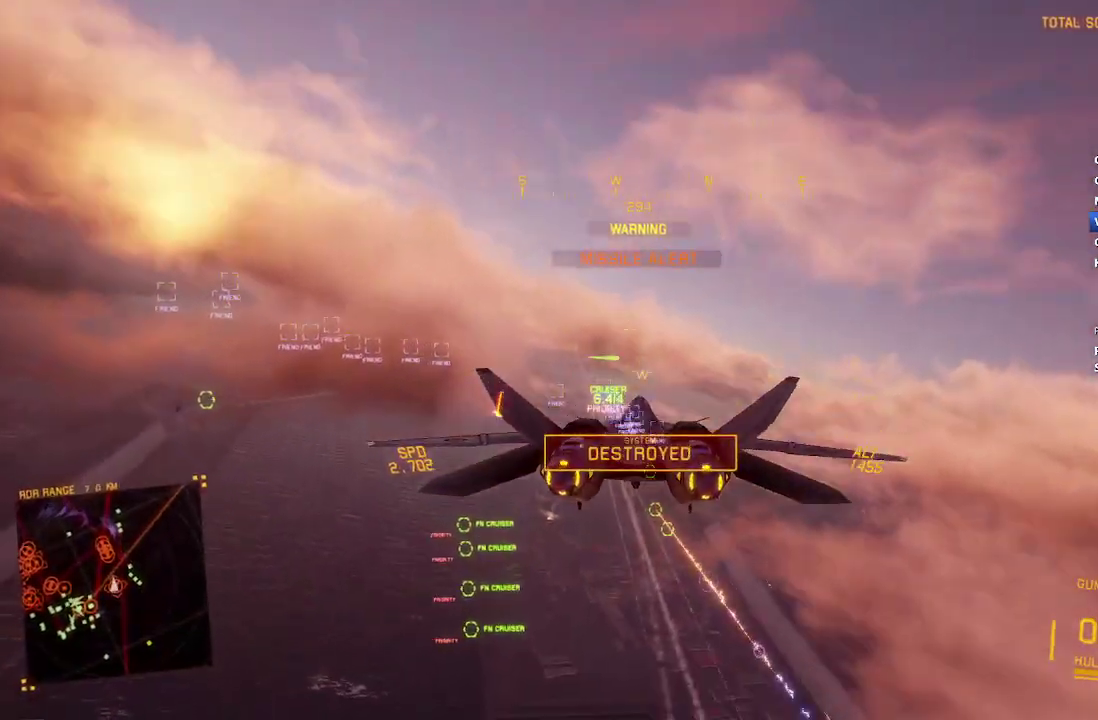
{"buttons": ["L1", "L2"], "left_stick": "center", "right_stick": "center", "events": [[33, "L2", "down"], [367, "left_stick", "center"]]}
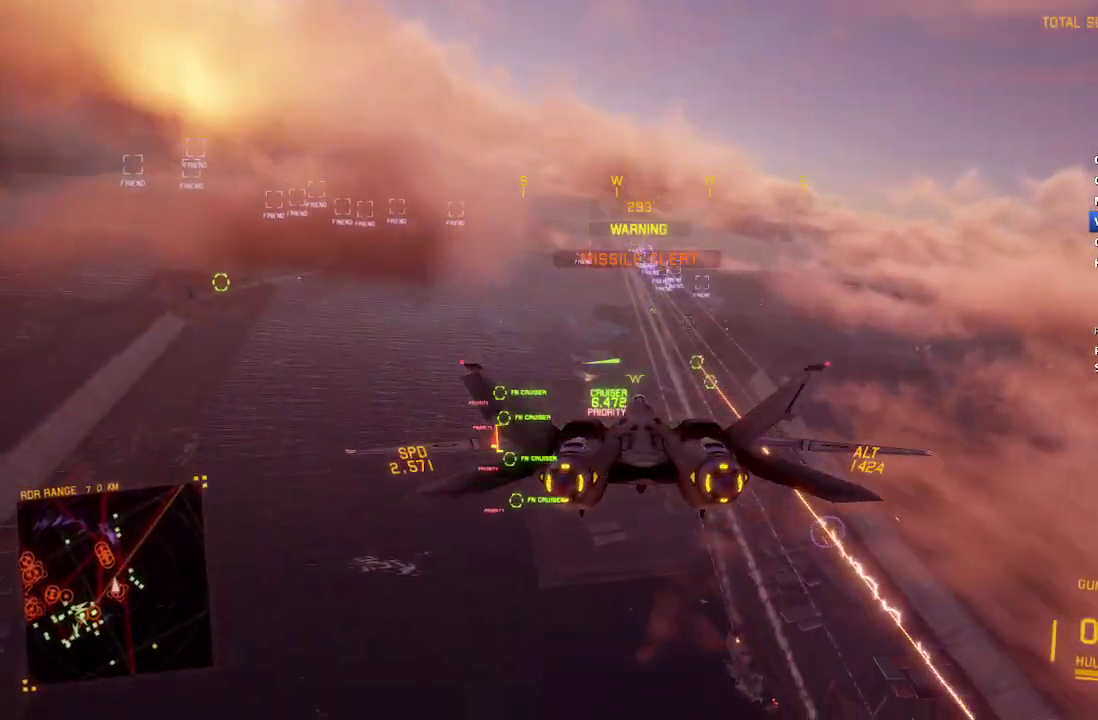
{"buttons": ["L1", "L2"], "left_stick": "center", "right_stick": "center", "events": [[50, "DPAD_LEFT", "down"], [133, "DPAD_LEFT", "up"], [150, "left_stick", "up-left"], [483, "left_stick", "center"]]}
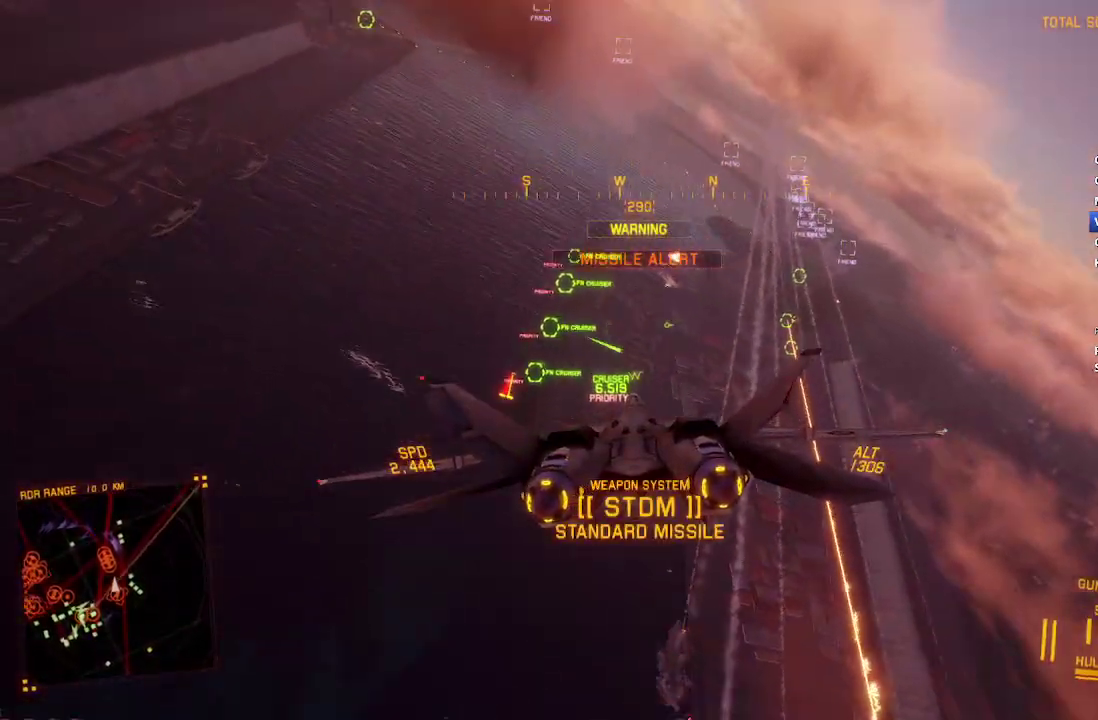
{"buttons": ["Y", "L1", "L2"], "left_stick": "center", "right_stick": "center", "events": [[67, "left_stick", "down"], [233, "left_stick", "down-right"], [367, "left_stick", "center"], [417, "Y", "down"]]}
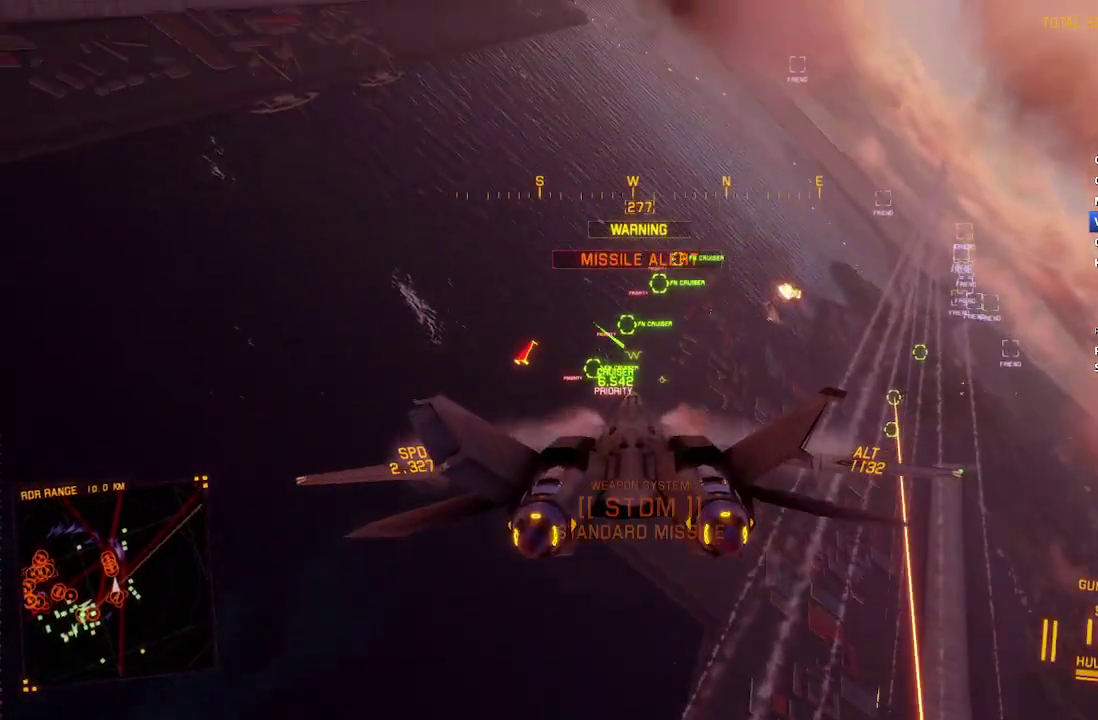
{"buttons": ["Y", "L1", "L2", "R1"], "left_stick": "center", "right_stick": "center", "events": [[50, "Y", "up"], [100, "left_stick", "up"], [200, "R1", "down"], [200, "left_stick", "up-right"], [400, "Y", "down"], [483, "left_stick", "center"]]}
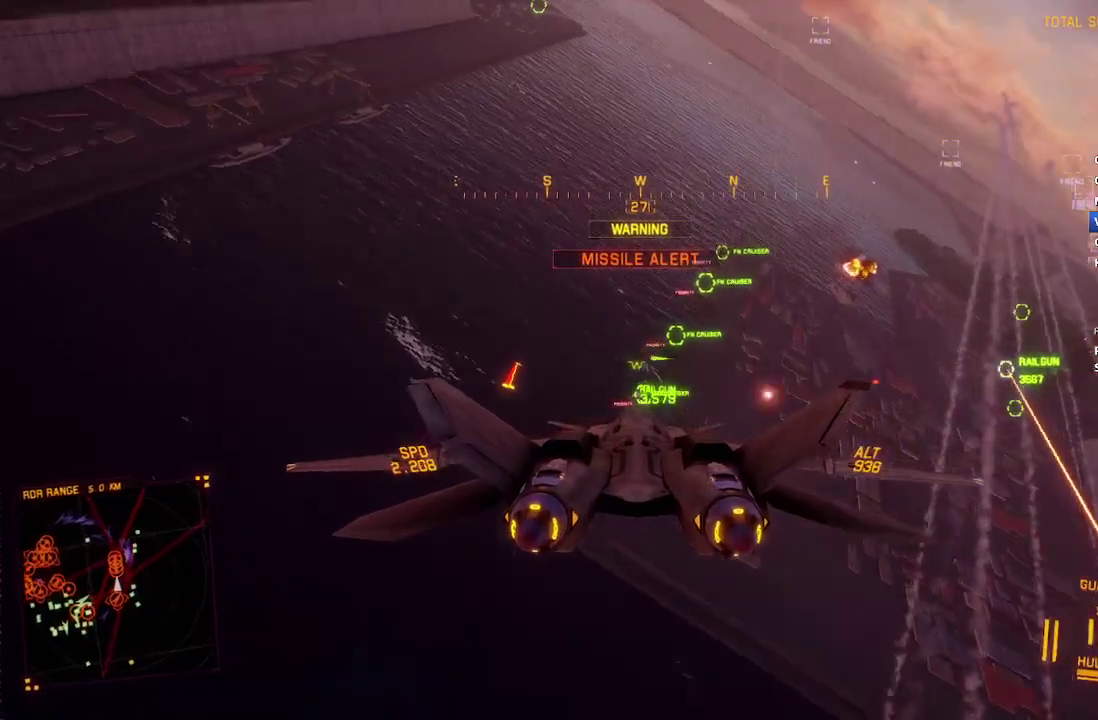
{"buttons": ["Y", "R1"], "left_stick": "center", "right_stick": "center", "events": [[17, "R1", "up"], [17, "Y", "up"], [83, "L1", "up"], [100, "L2", "up"], [183, "R1", "down"], [233, "left_stick", "up"], [400, "left_stick", "right"], [433, "Y", "down"], [450, "left_stick", "center"]]}
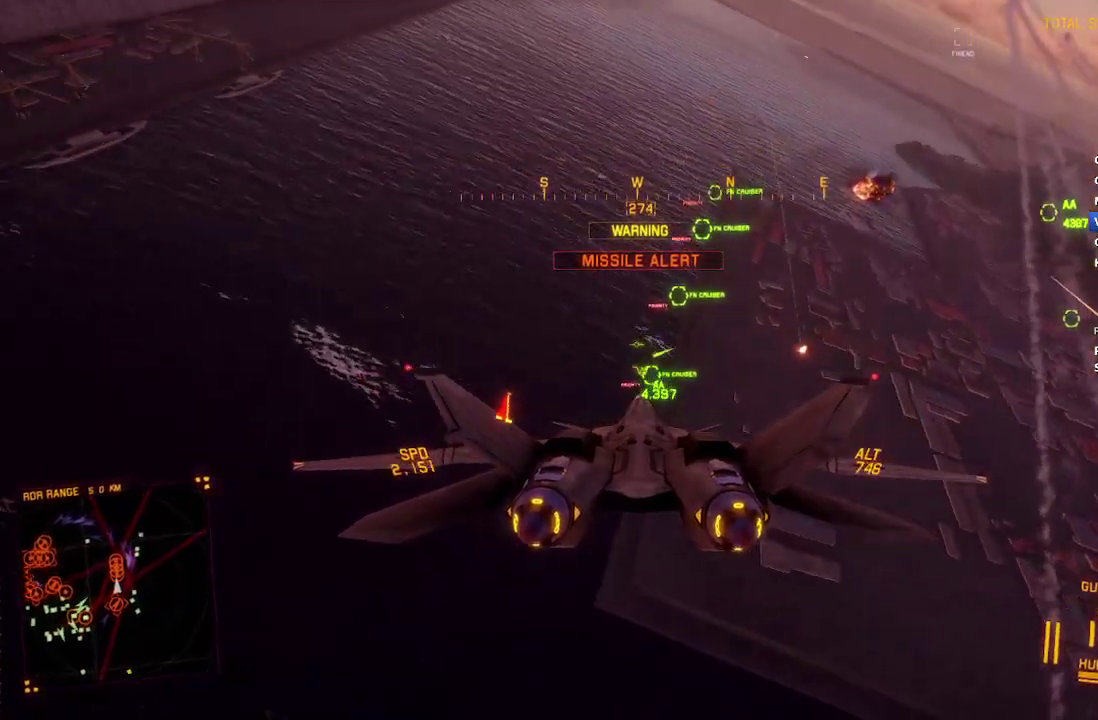
{"buttons": ["A", "L1"], "left_stick": "down", "right_stick": "center", "events": [[50, "Y", "up"], [67, "R1", "up"], [183, "A", "down"], [233, "L1", "down"], [283, "A", "up"], [333, "A", "down"], [400, "A", "up"], [483, "A", "down"], [483, "left_stick", "down"]]}
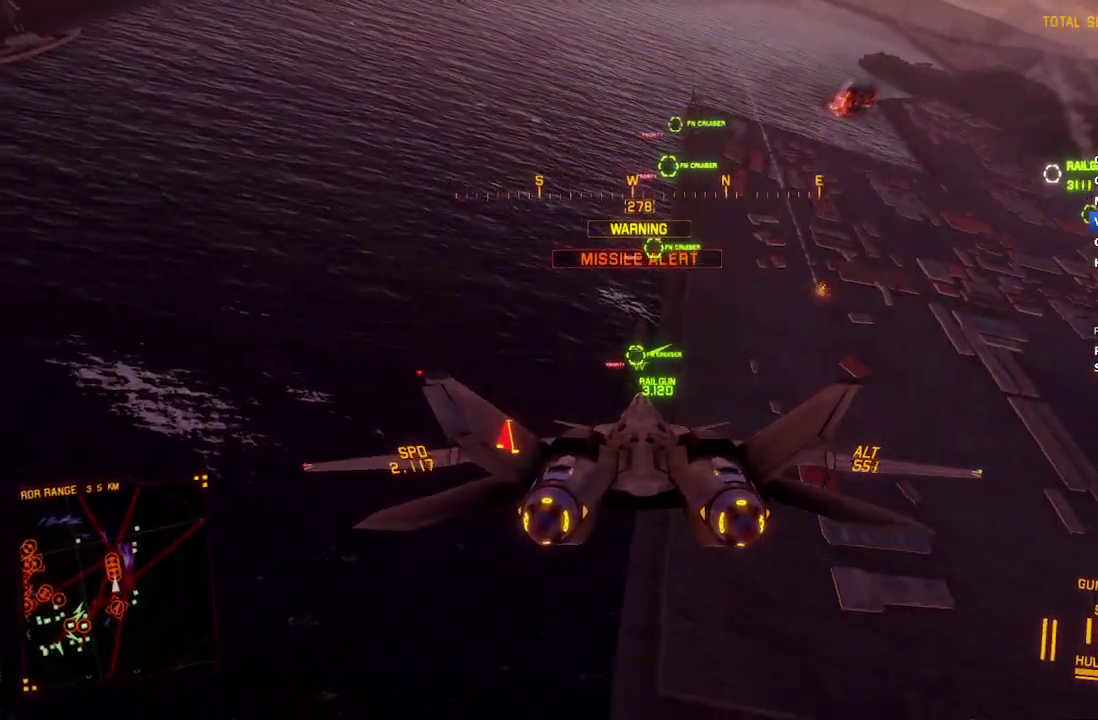
{"buttons": ["A"], "left_stick": "center", "right_stick": "center", "events": [[17, "L1", "up"], [50, "A", "up"], [67, "R1", "down"], [100, "A", "down"], [167, "L2", "down"], [217, "A", "up"], [217, "R1", "up"], [317, "A", "down"], [317, "L2", "up"], [317, "left_stick", "center"], [433, "A", "up"], [483, "A", "down"]]}
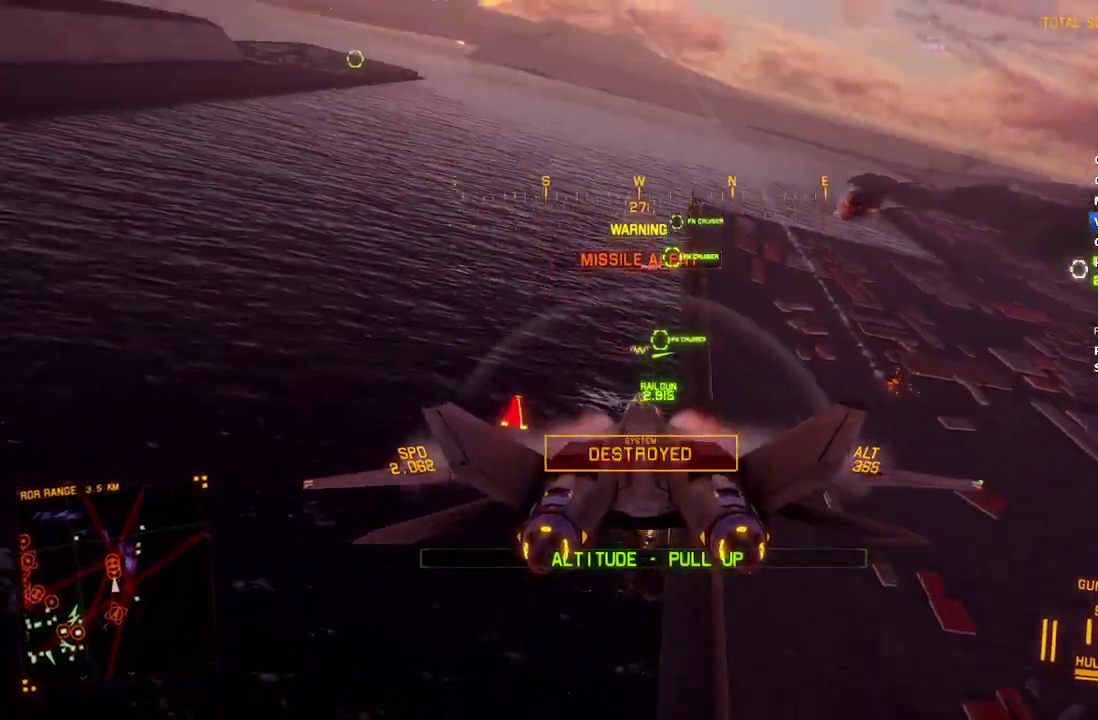
{"buttons": [], "left_stick": "down", "right_stick": "center", "events": [[117, "R1", "down"], [133, "left_stick", "down"], [200, "A", "up"], [200, "R1", "up"], [250, "R1", "down"], [267, "A", "down"], [267, "left_stick", "center"], [333, "A", "up"], [400, "A", "down"], [417, "left_stick", "down"], [450, "A", "up"], [483, "R1", "up"]]}
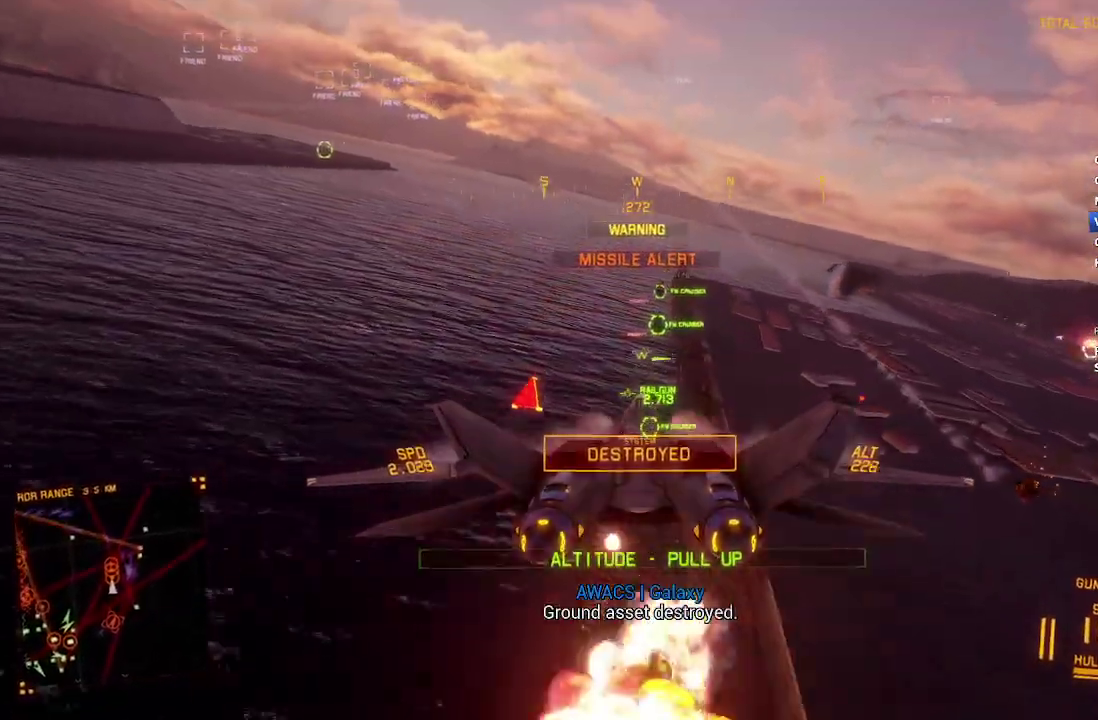
{"buttons": ["A"], "left_stick": "center", "right_stick": "center", "events": [[33, "left_stick", "center"], [50, "A", "down"], [167, "A", "up"], [217, "A", "down"], [217, "L1", "down"], [317, "A", "up"], [317, "L1", "up"], [367, "A", "down"], [417, "A", "up"], [483, "A", "down"]]}
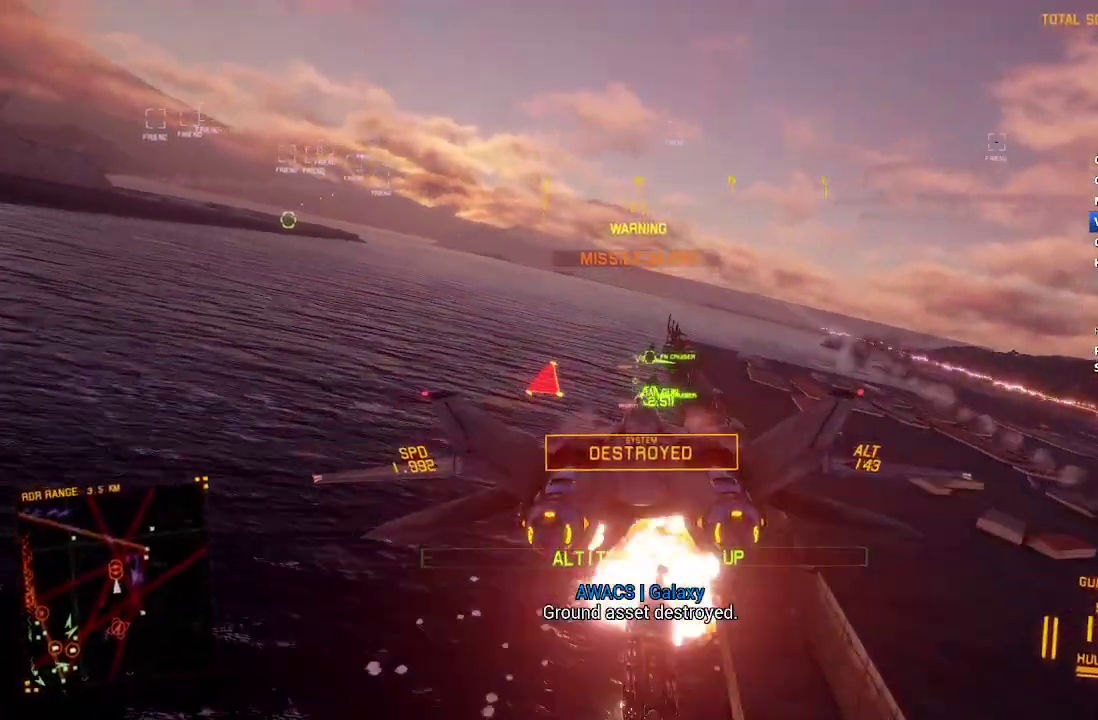
{"buttons": ["R2"], "left_stick": "up", "right_stick": "center", "events": [[17, "left_stick", "down"], [50, "A", "up"], [50, "R2", "down"], [133, "A", "down"], [133, "left_stick", "center"], [217, "A", "up"], [267, "A", "down"], [350, "A", "up"], [350, "left_stick", "up-left"], [500, "left_stick", "up"]]}
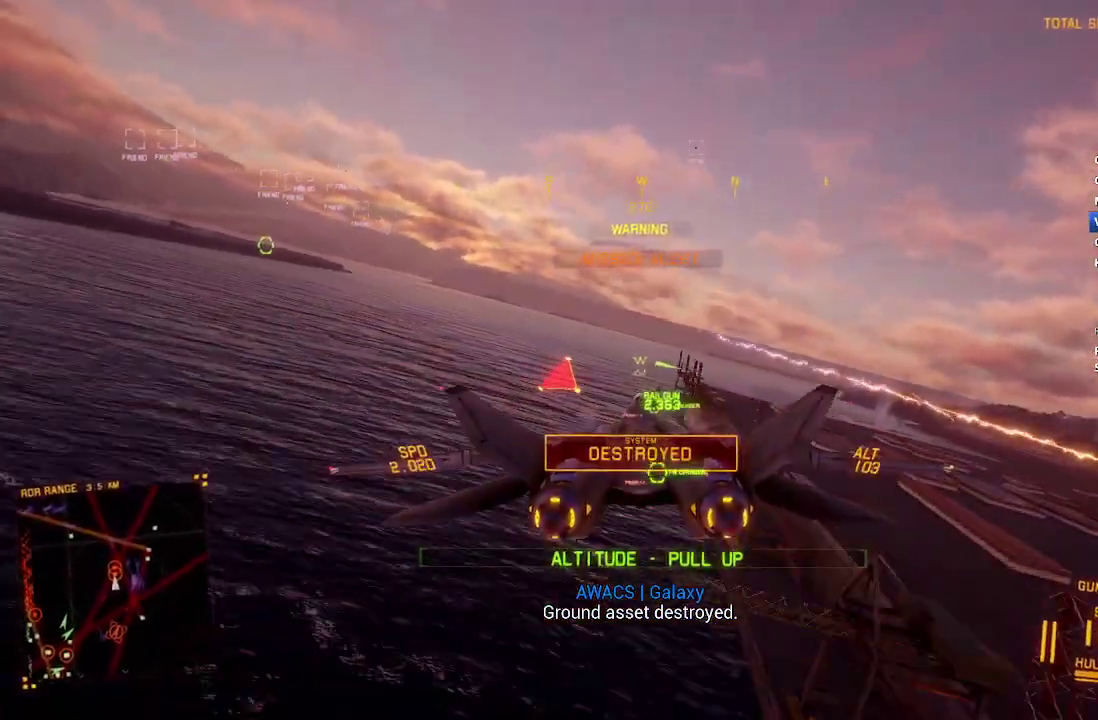
{"buttons": ["A", "R2"], "left_stick": "down", "right_stick": "center", "events": [[67, "left_stick", "center"], [83, "A", "down"], [217, "A", "up"], [217, "R1", "down"], [267, "A", "down"], [350, "A", "up"], [383, "R1", "up"], [483, "A", "down"], [500, "left_stick", "down"]]}
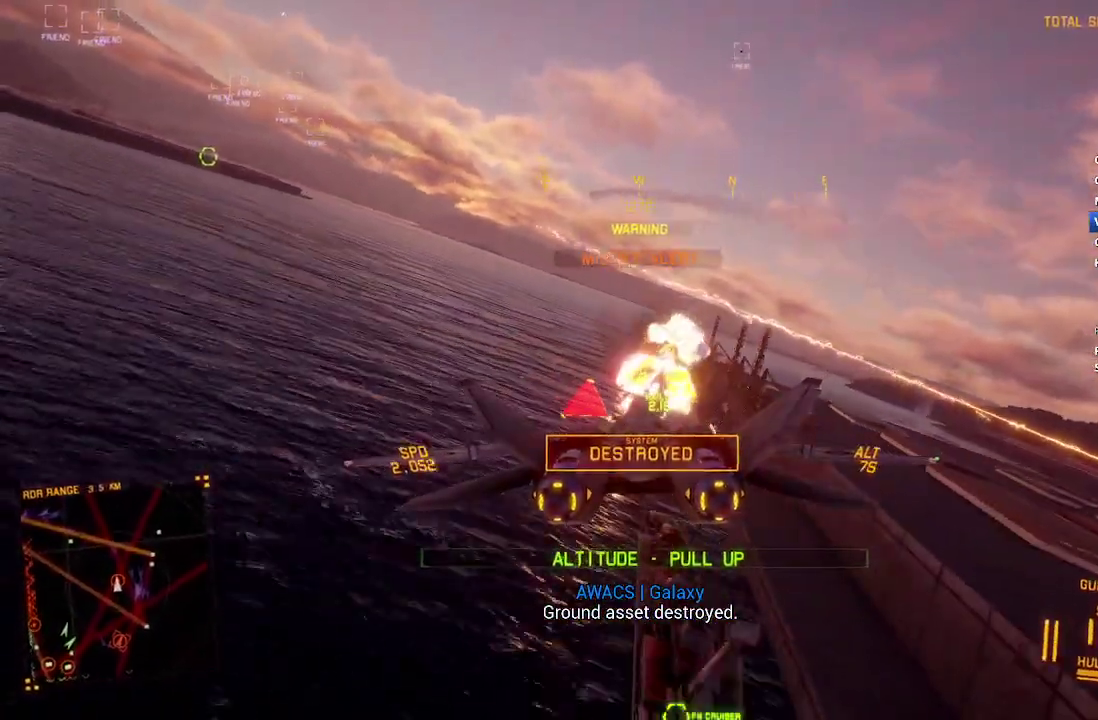
{"buttons": ["R2"], "left_stick": "down-left", "right_stick": "center", "events": [[67, "A", "up"], [400, "left_stick", "down-left"]]}
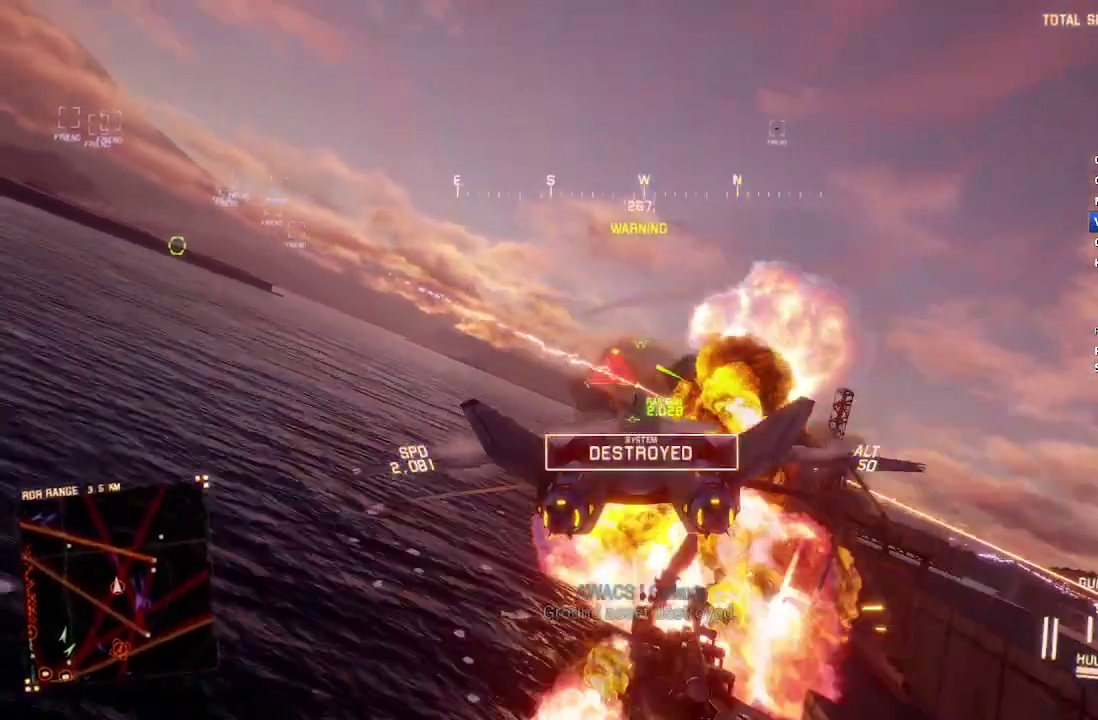
{"buttons": ["R2"], "left_stick": "down-left", "right_stick": "center", "events": [[50, "left_stick", "down"], [383, "left_stick", "down-left"]]}
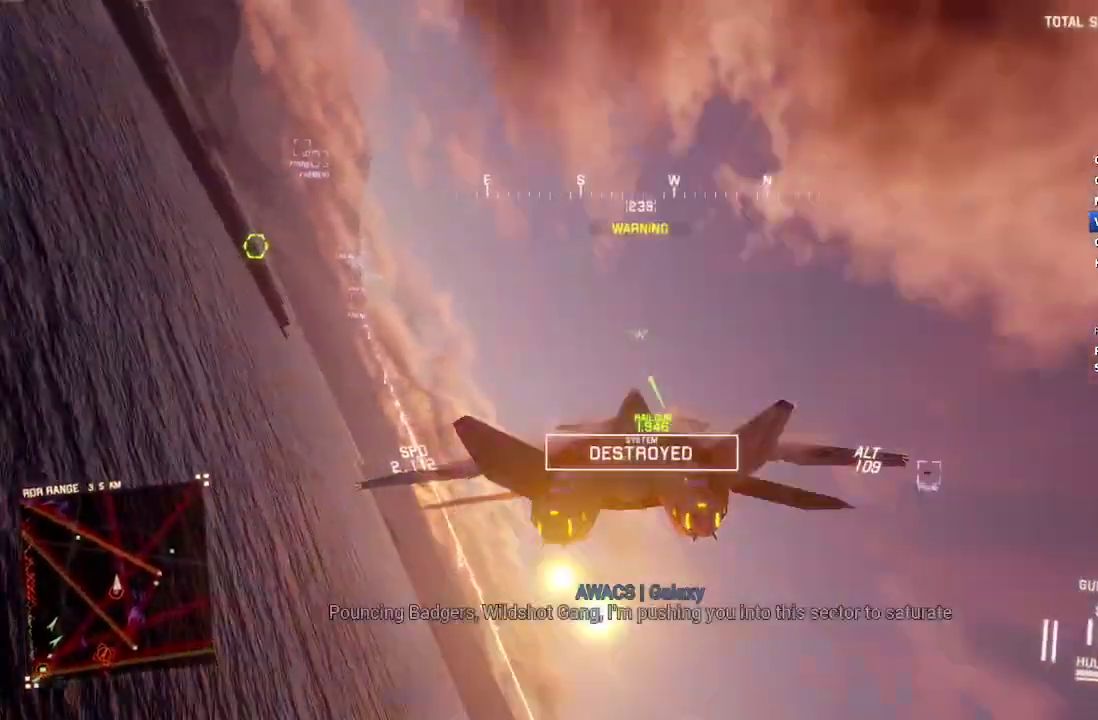
{"buttons": ["L1", "R2"], "left_stick": "down-right", "right_stick": "center", "events": [[33, "left_stick", "down"], [150, "right_stick", "up-left"], [233, "L1", "down"], [233, "right_stick", "up"], [283, "right_stick", "center"], [317, "left_stick", "down-right"]]}
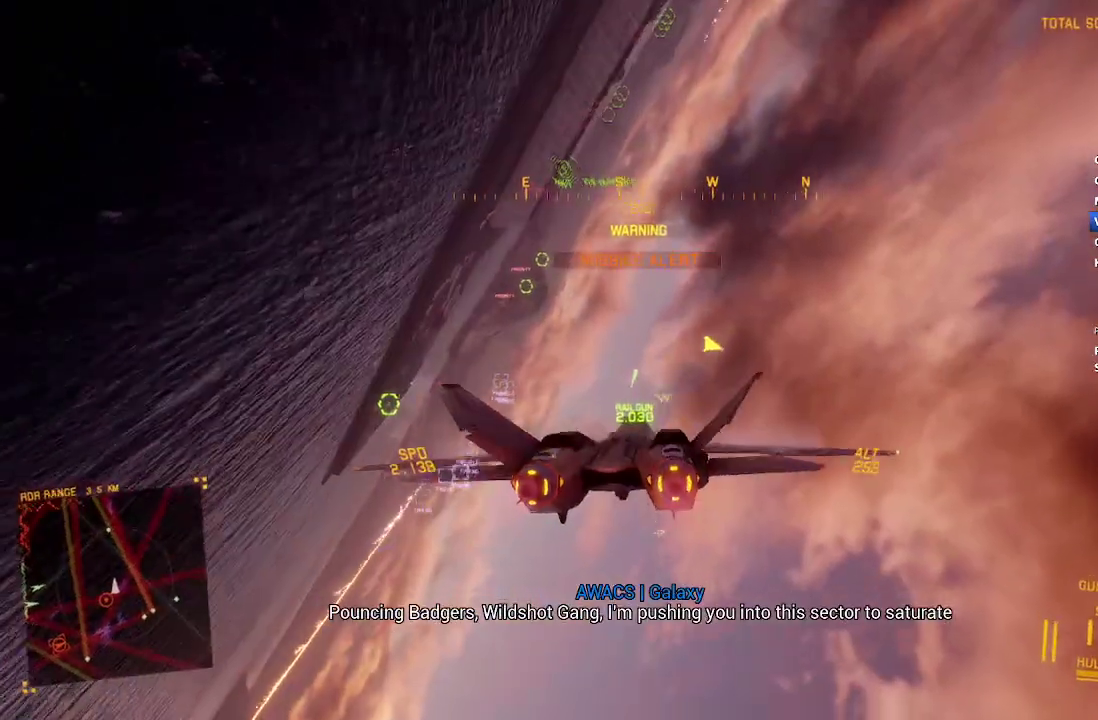
{"buttons": ["L1", "R1", "R2"], "left_stick": "down", "right_stick": "center", "events": [[133, "R1", "down"], [433, "left_stick", "down"]]}
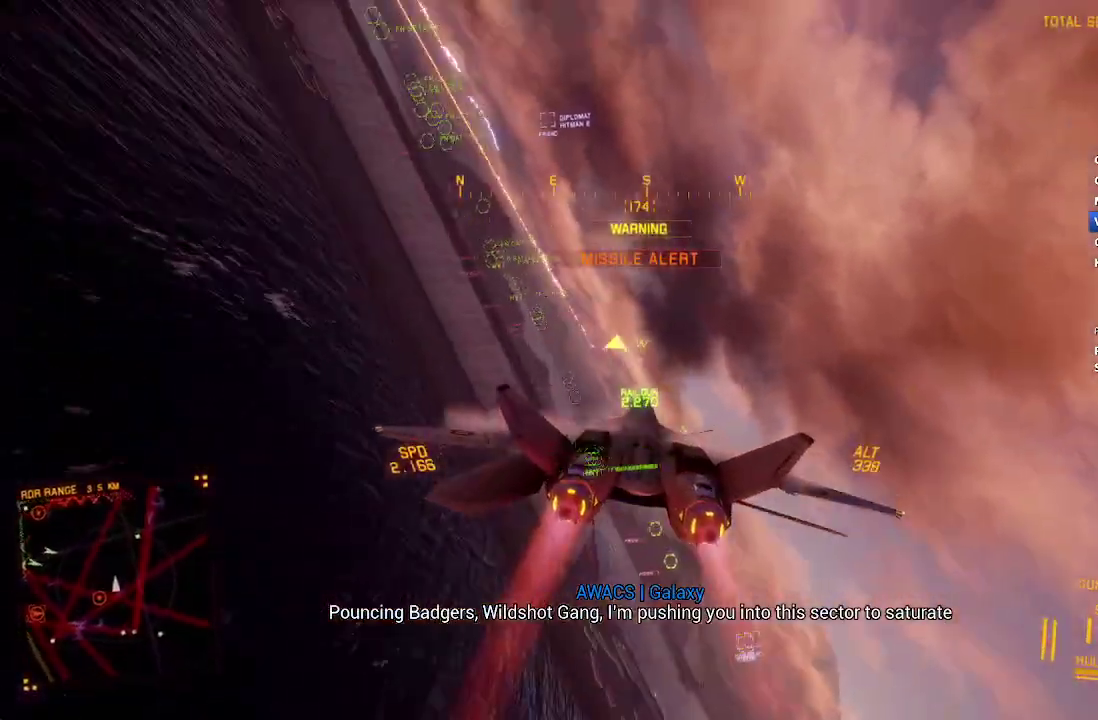
{"buttons": ["R2"], "left_stick": "down", "right_stick": "center", "events": [[17, "Y", "down"], [50, "left_stick", "center"], [67, "Y", "up"], [333, "left_stick", "down"], [367, "L1", "up"], [400, "R1", "up"]]}